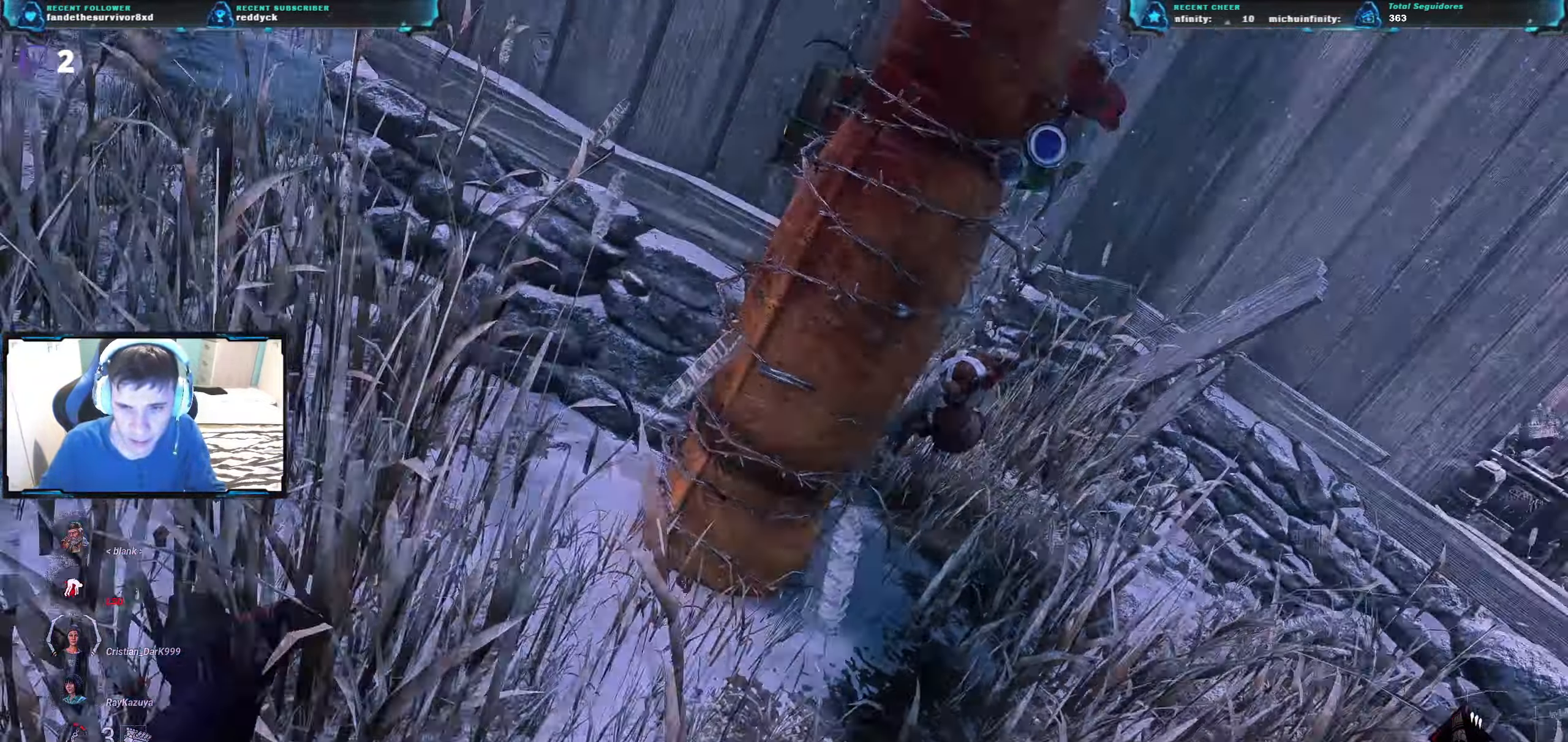
Gameplay with keyboard; each line is a JSON object with the keys held at the frame after it. "events" lists presses ("down") and releases ("up") of "a", "ctrl", "d", "e", "q", "r", "s", "shift", "space", "tab" and "w" between this image and that frame as [ms after this image, input, new state], when the widget could be followed in between. No other keys are recorded. Mouse input is not recorded.
{"keys": ["a", "w"], "events": [[417, "a", "down"]]}
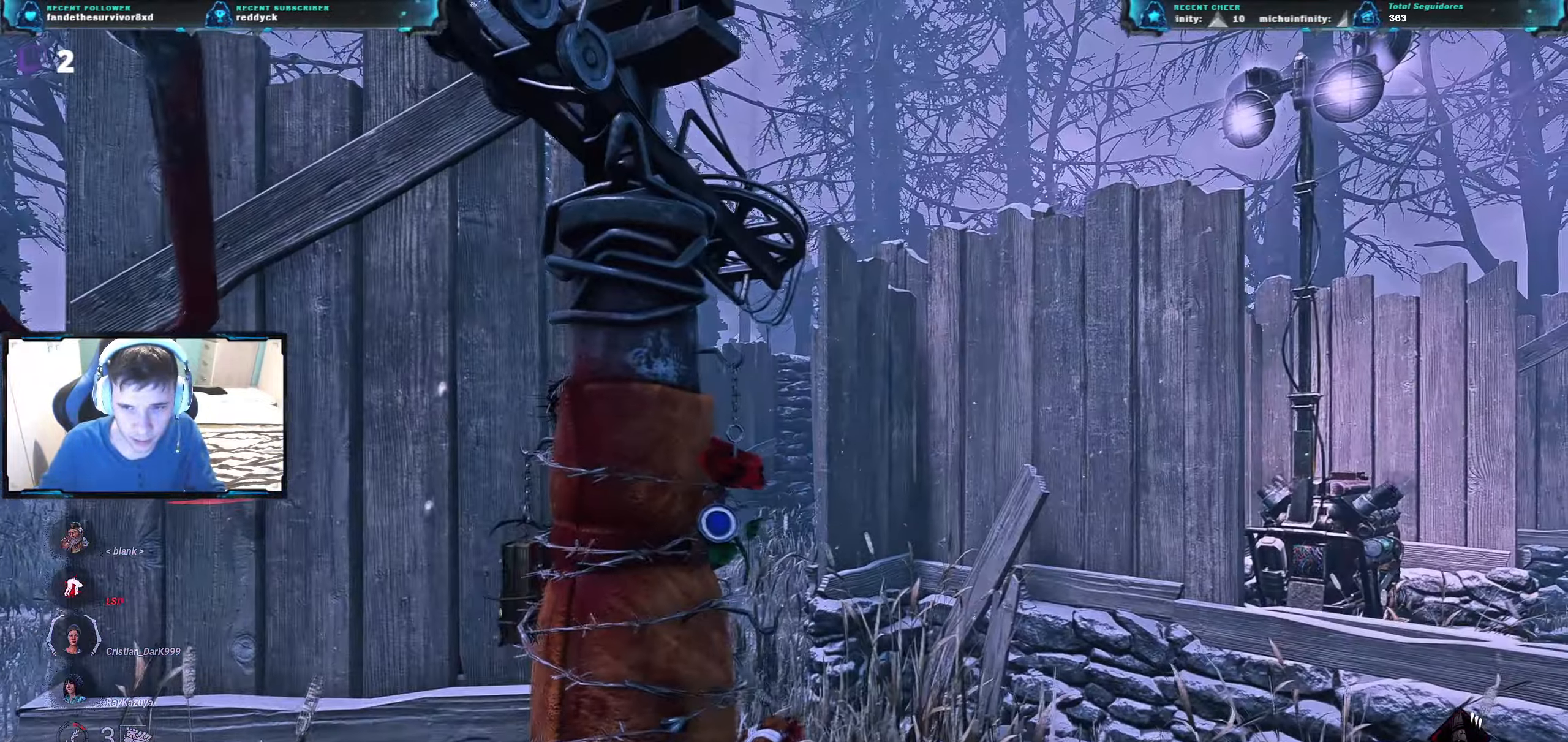
{"keys": ["a", "w"], "events": []}
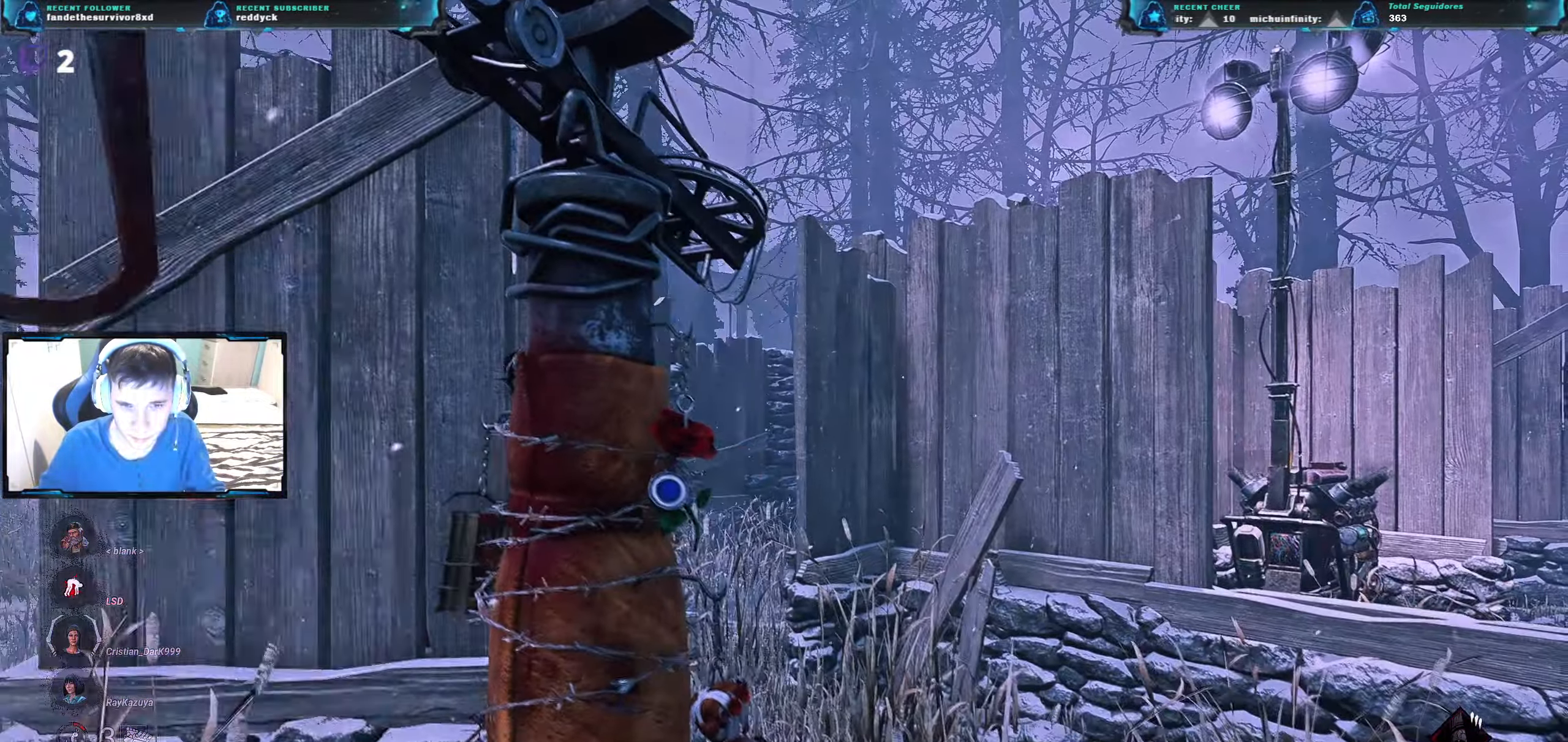
{"keys": ["a", "w"], "events": []}
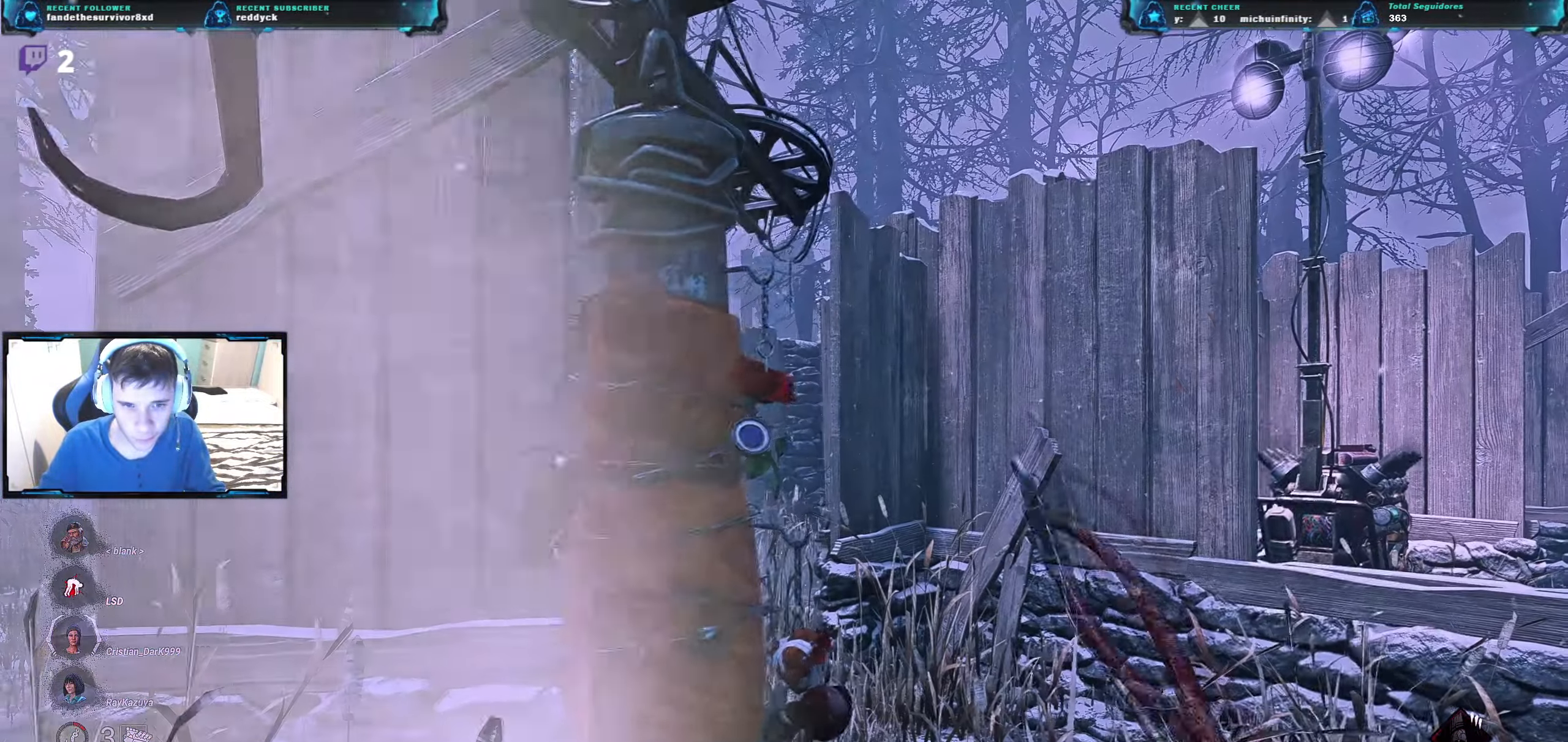
{"keys": ["a", "space", "w"], "events": [[416, "space", "down"]]}
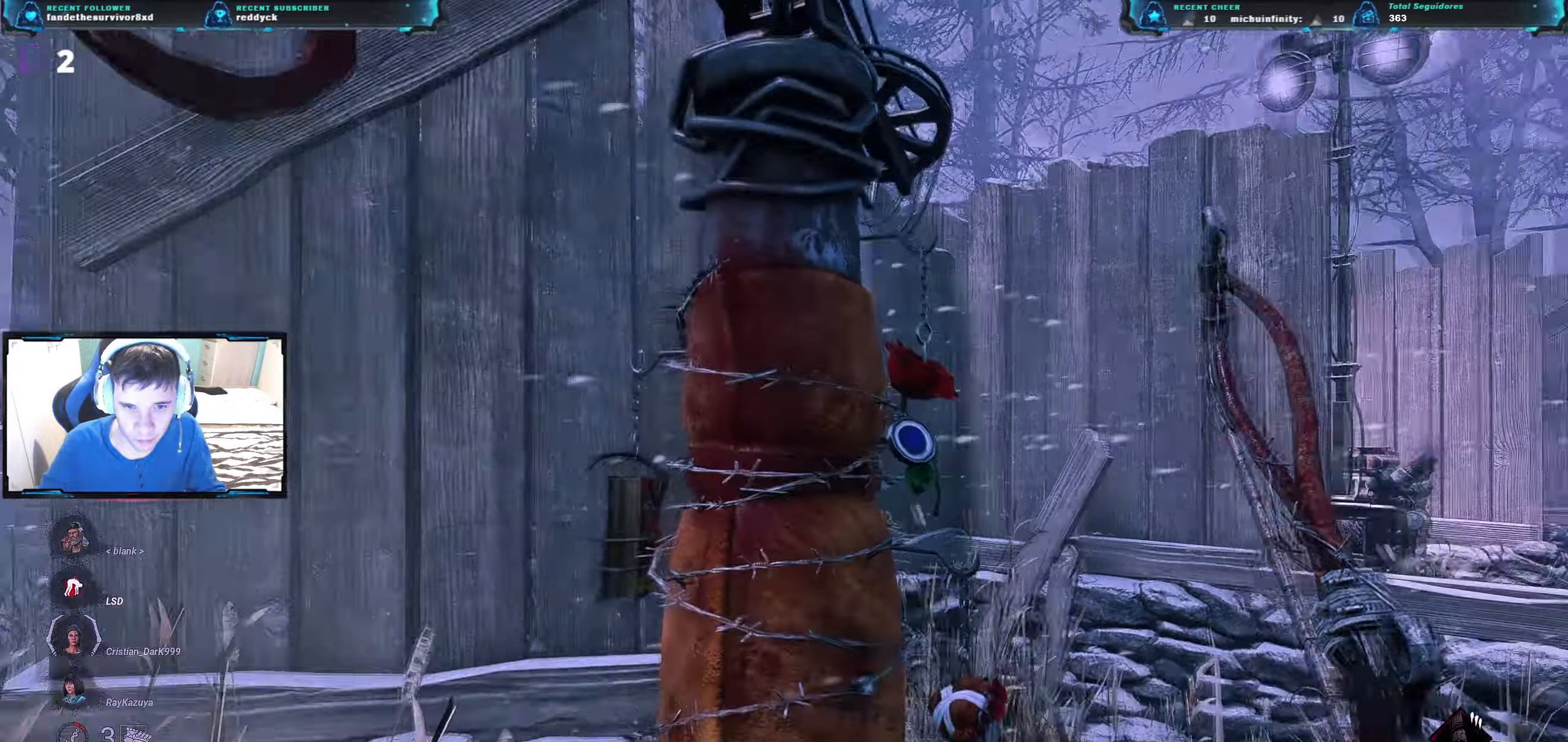
{"keys": [], "events": [[34, "space", "up"], [67, "a", "up"], [67, "w", "up"]]}
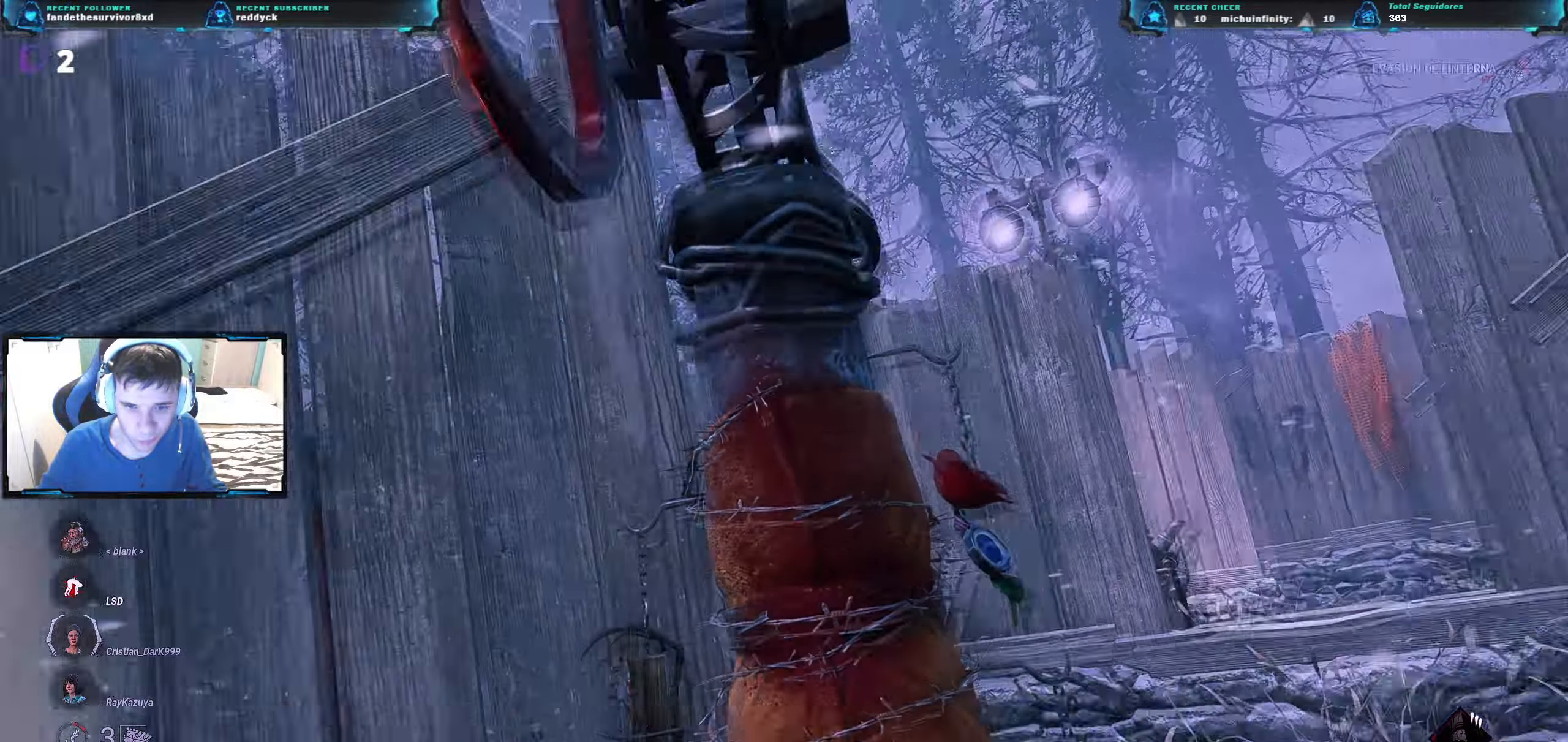
{"keys": [], "events": []}
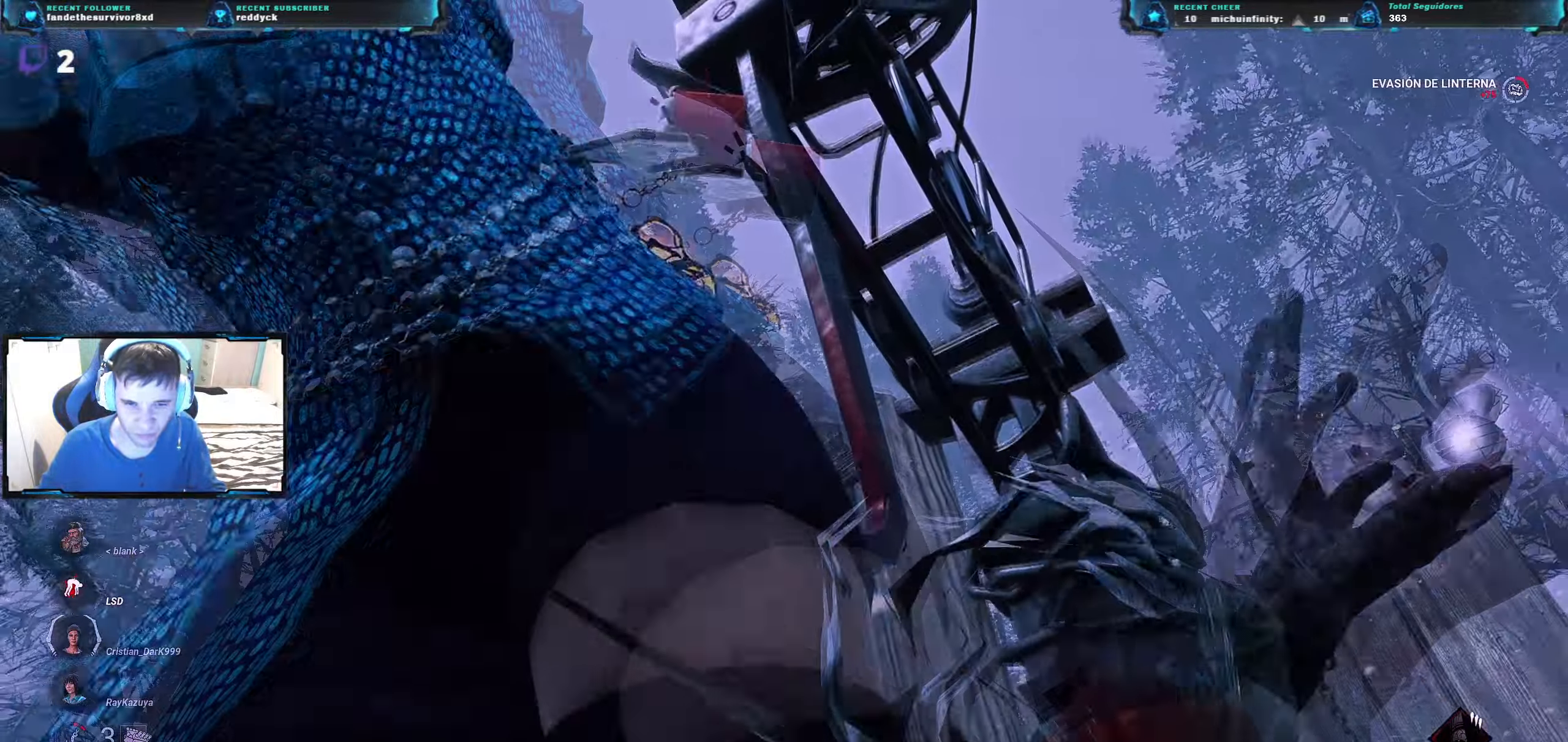
{"keys": ["a"], "events": [[417, "a", "down"]]}
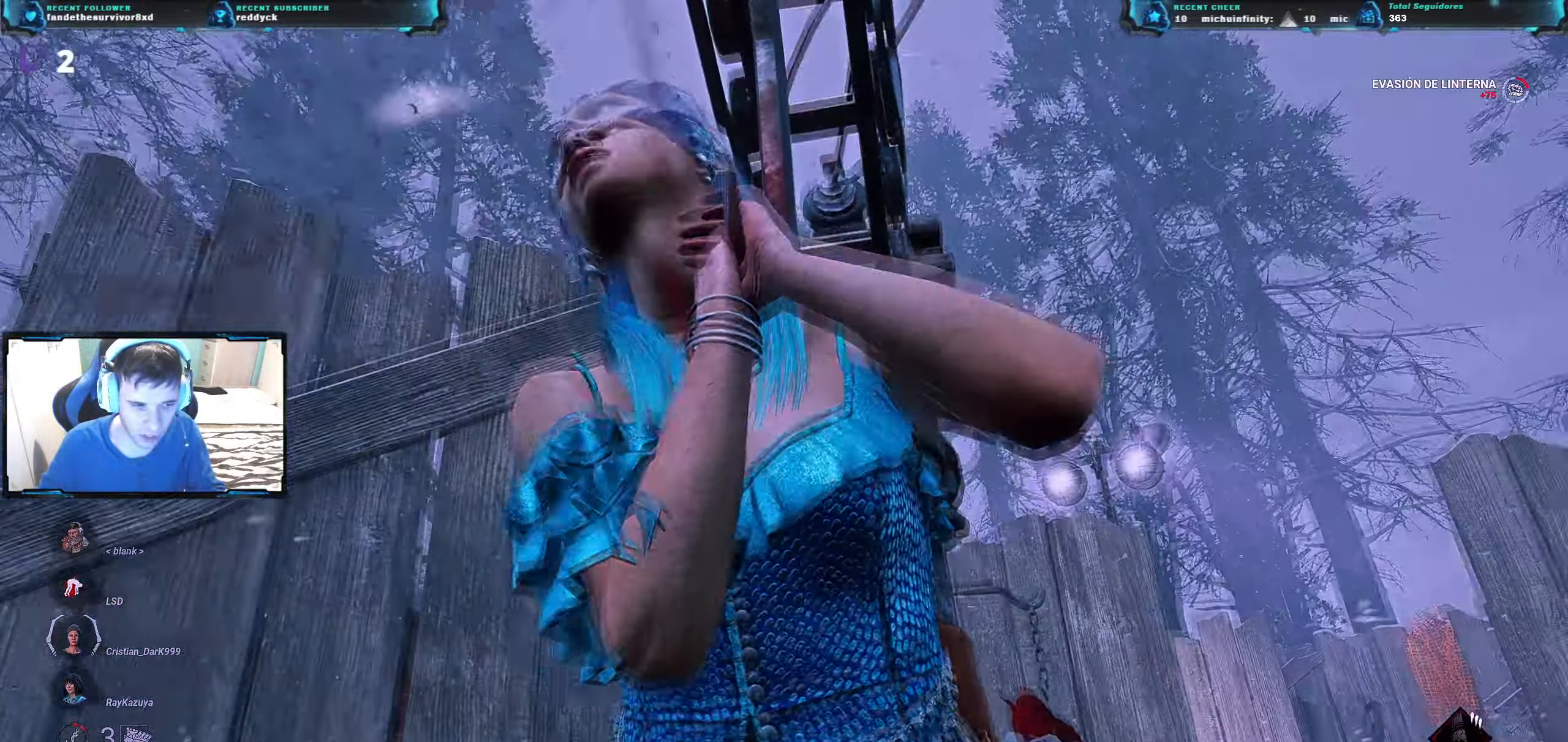
{"keys": ["a", "w"], "events": [[484, "w", "down"]]}
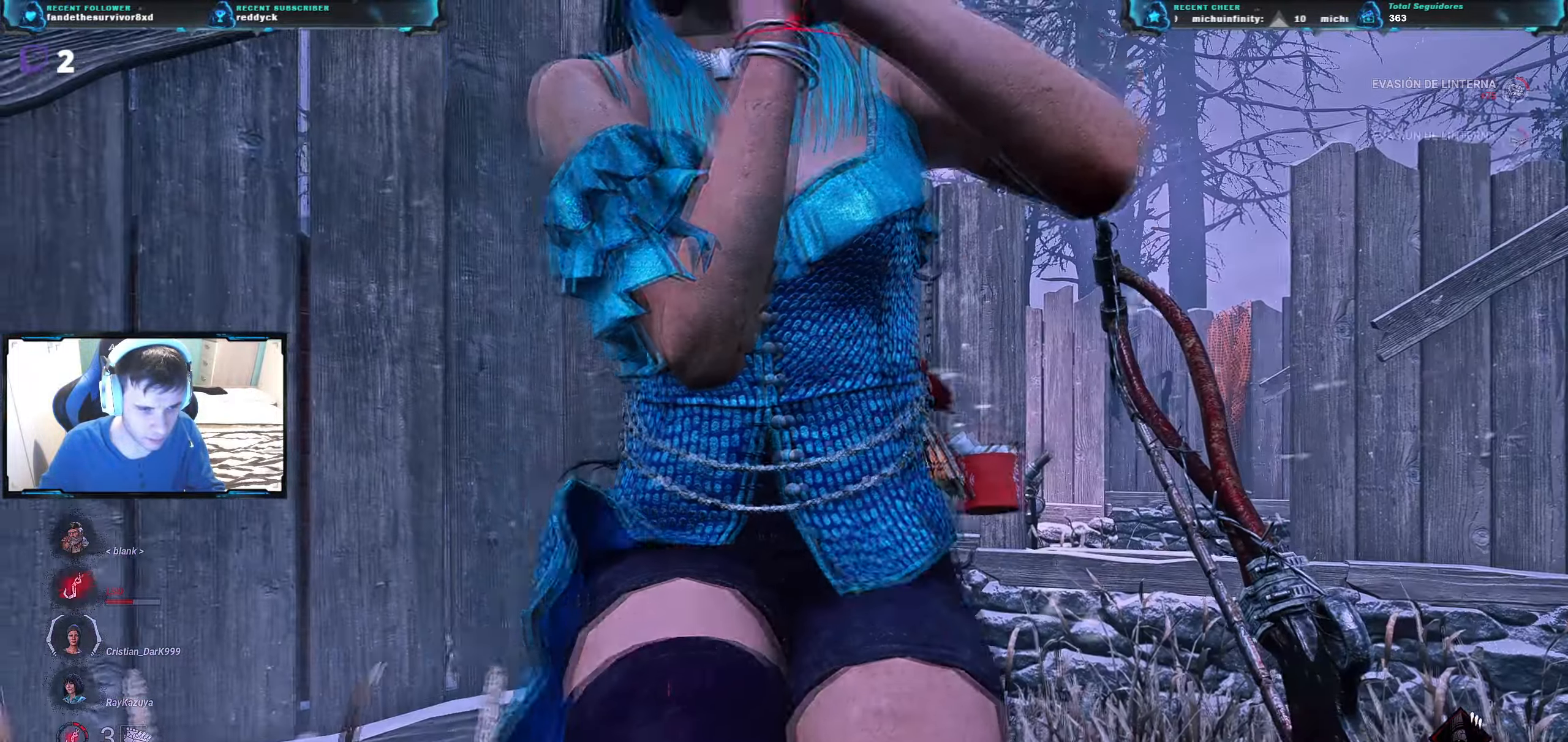
{"keys": ["w"], "events": [[301, "a", "up"]]}
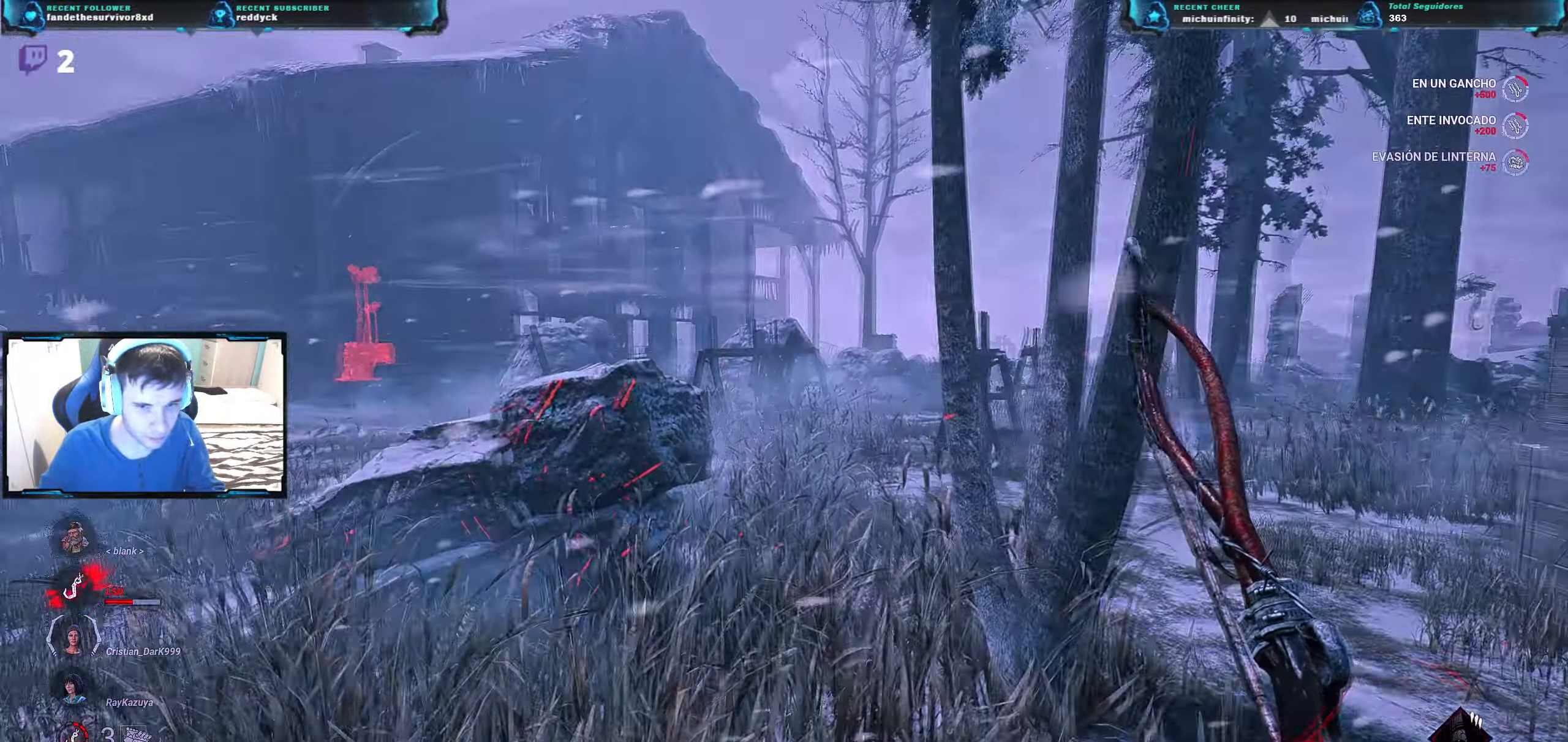
{"keys": ["w"], "events": []}
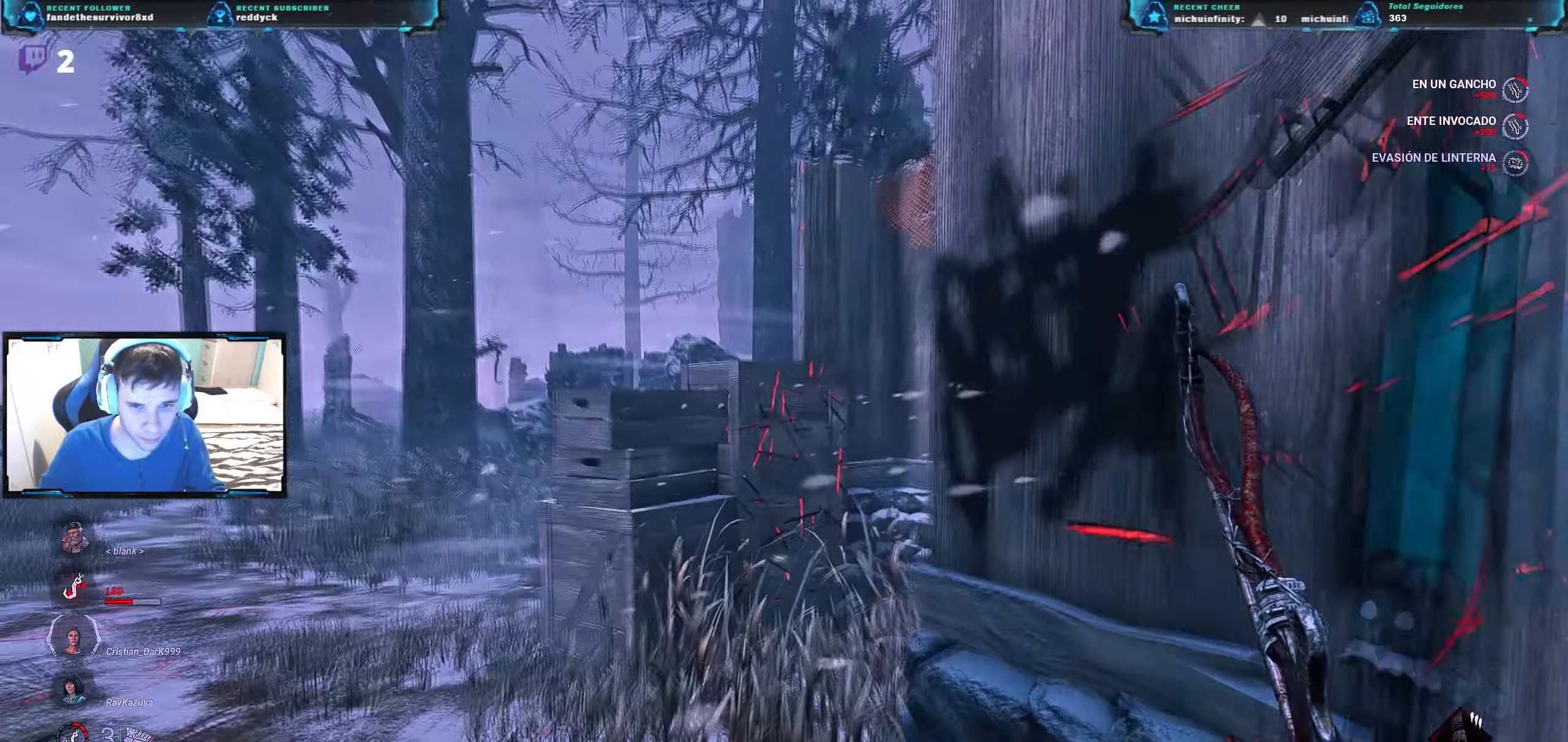
{"keys": ["a", "w"], "events": [[100, "a", "down"], [251, "a", "up"], [434, "a", "down"]]}
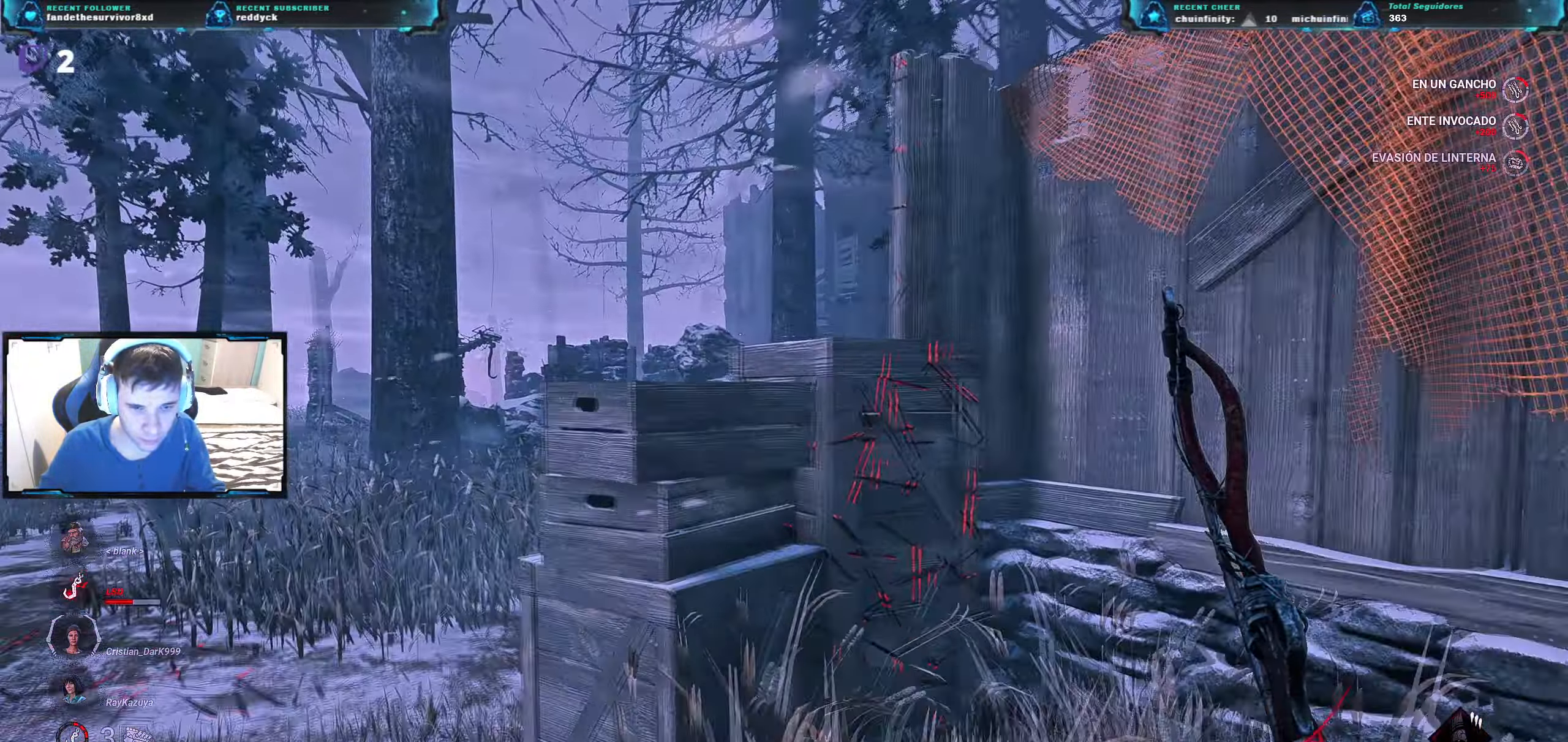
{"keys": ["a", "w"], "events": [[133, "a", "up"], [217, "a", "down"]]}
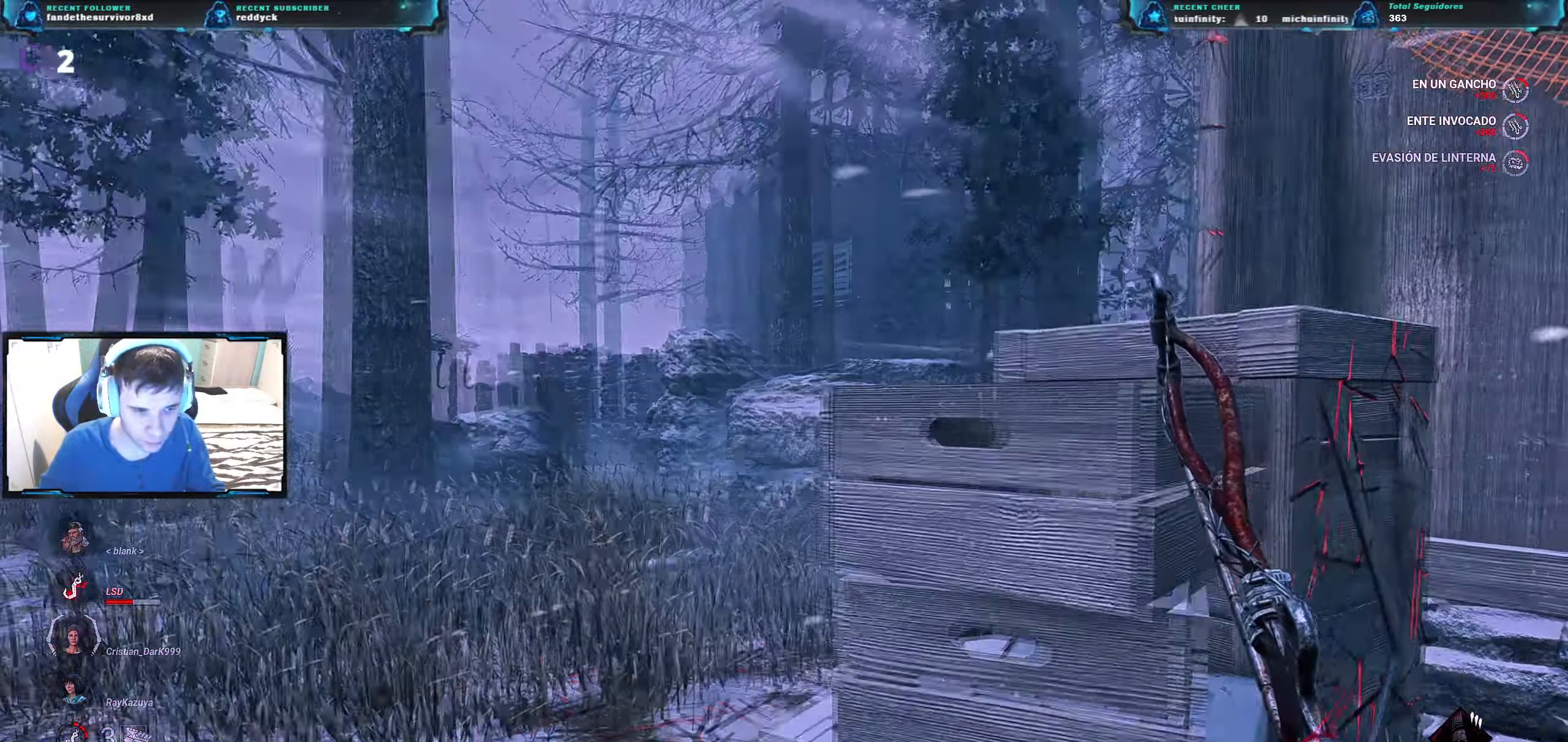
{"keys": ["w"], "events": [[384, "a", "up"]]}
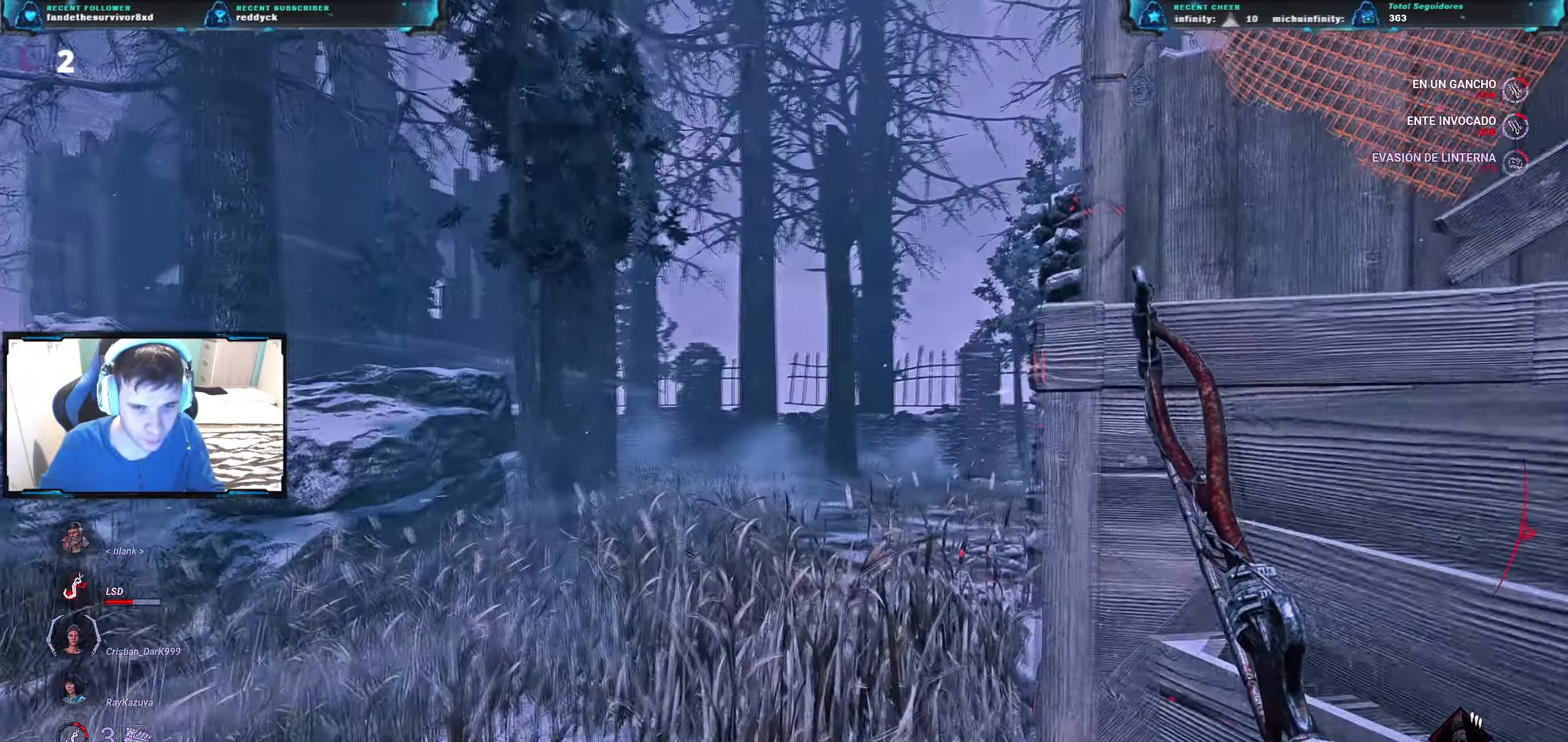
{"keys": ["a", "w"], "events": [[434, "a", "down"]]}
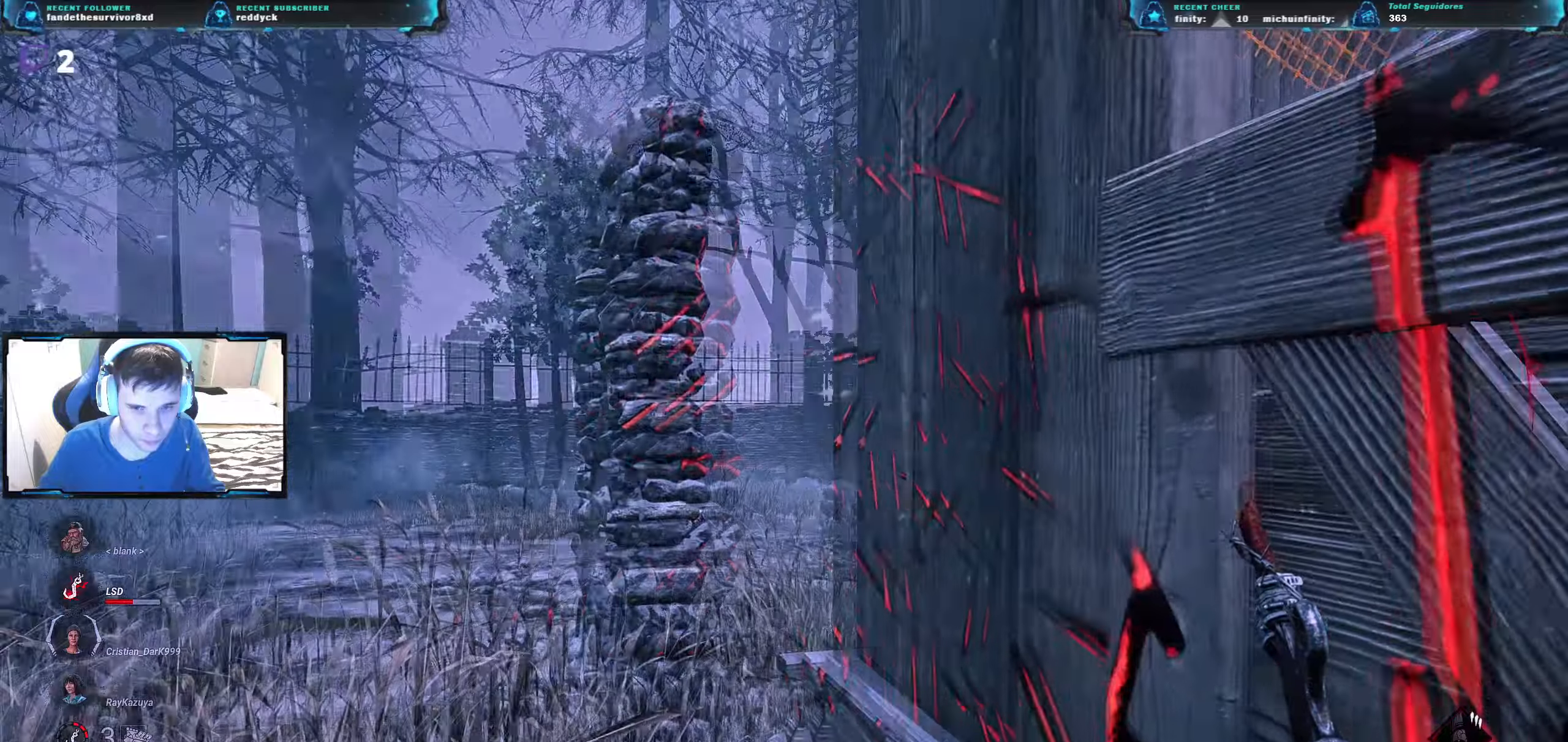
{"keys": ["w"], "events": [[400, "a", "up"]]}
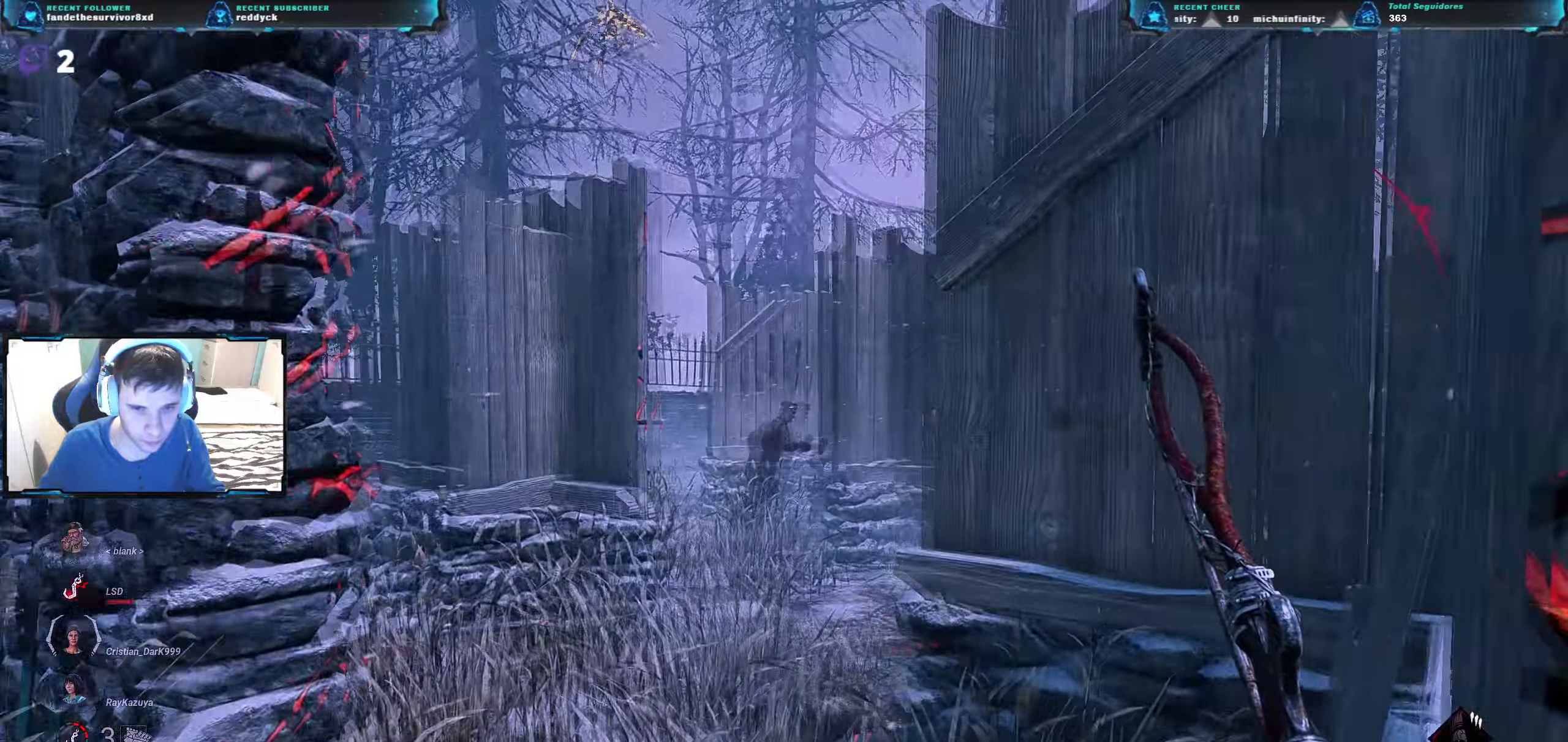
{"keys": ["w"], "events": [[284, "a", "down"], [384, "a", "up"]]}
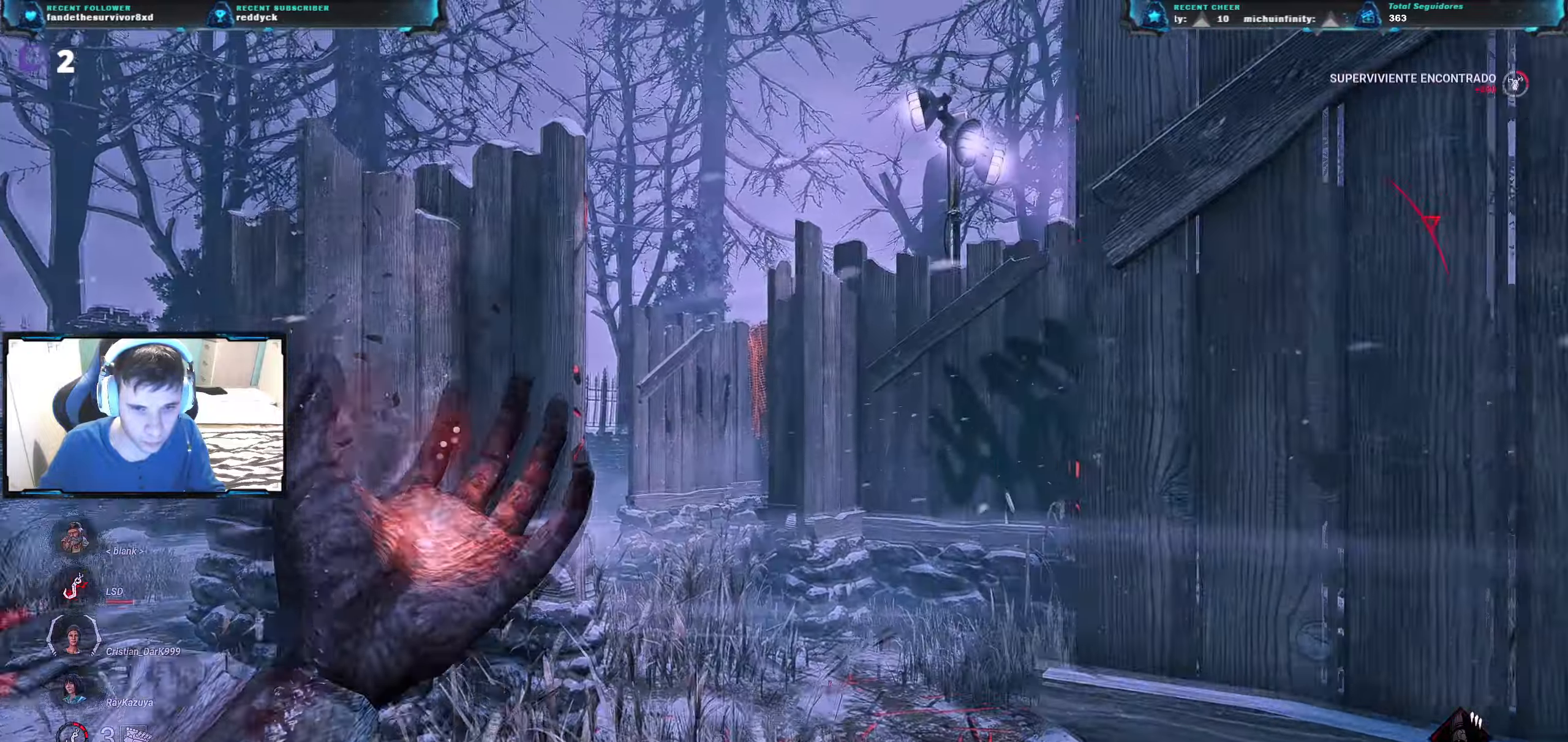
{"keys": ["w"], "events": []}
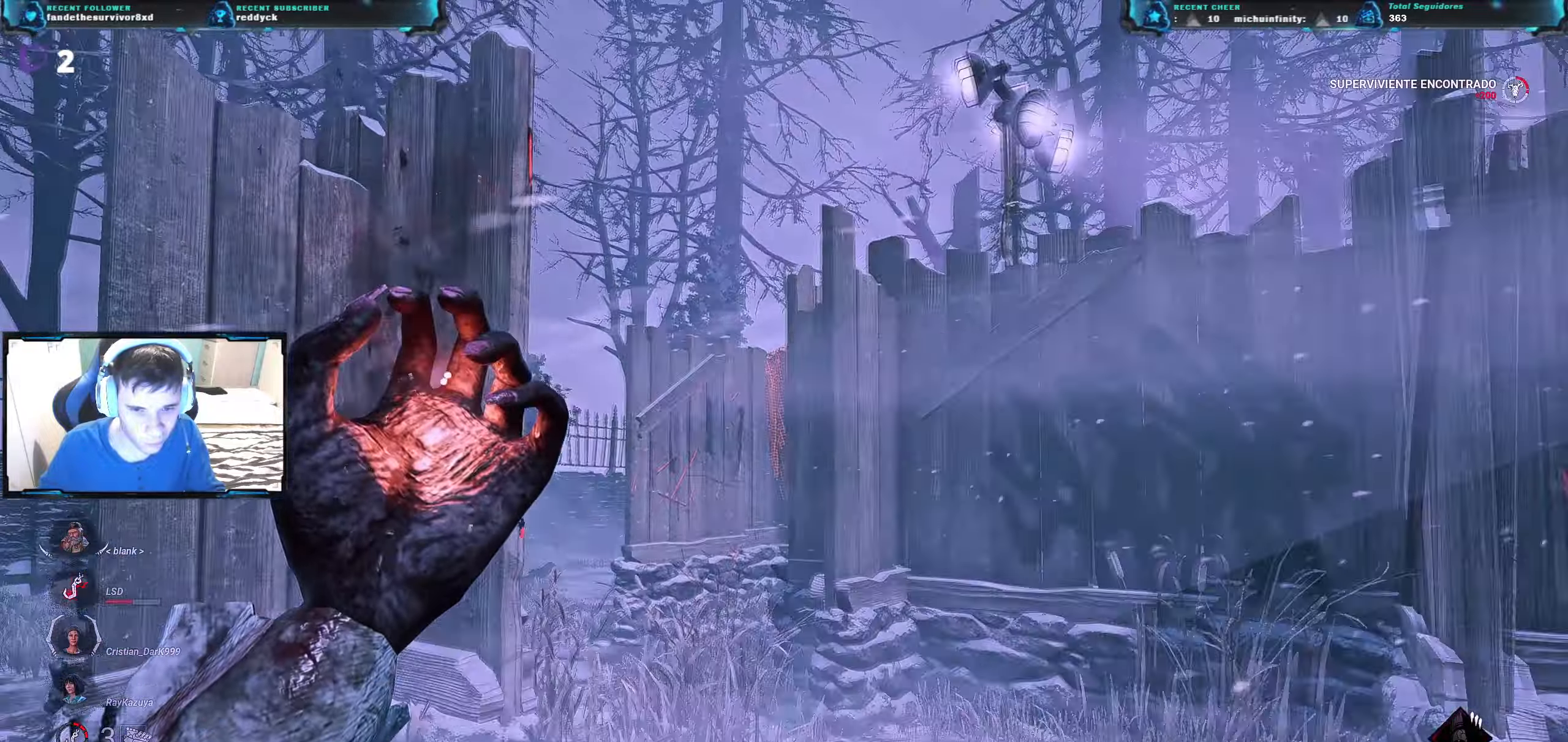
{"keys": ["a", "w"], "events": [[250, "a", "down"]]}
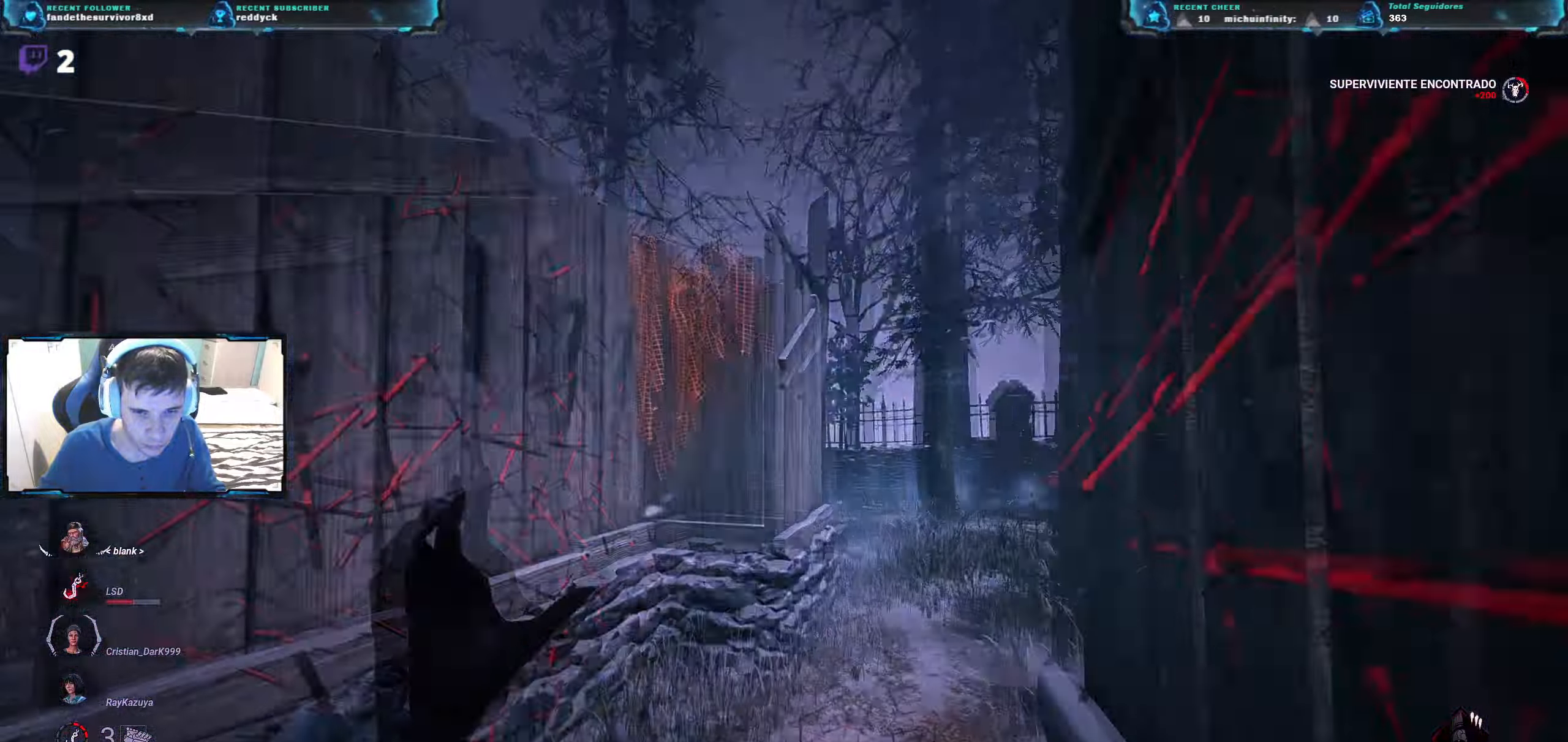
{"keys": ["a", "w"], "events": []}
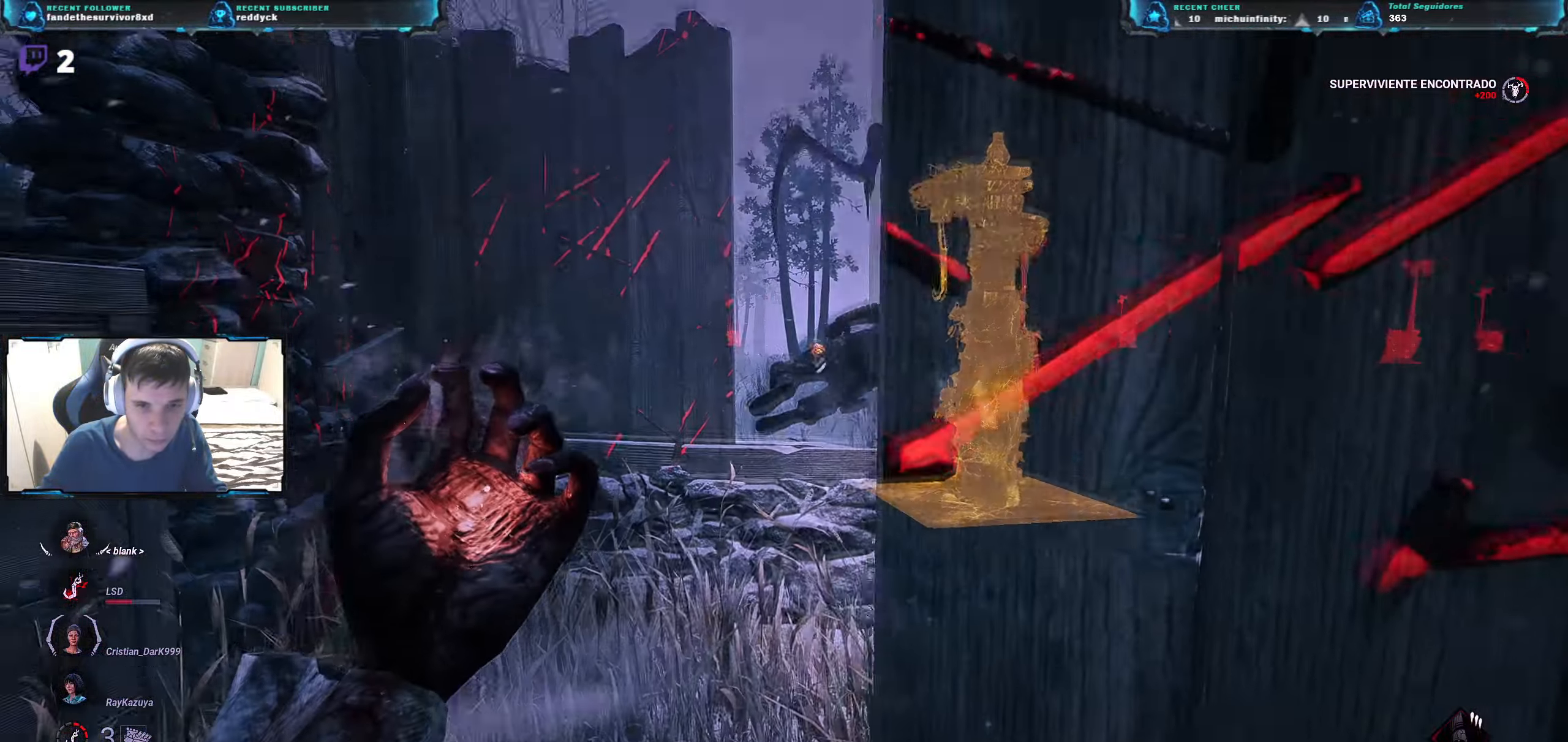
{"keys": ["w"], "events": [[384, "a", "up"]]}
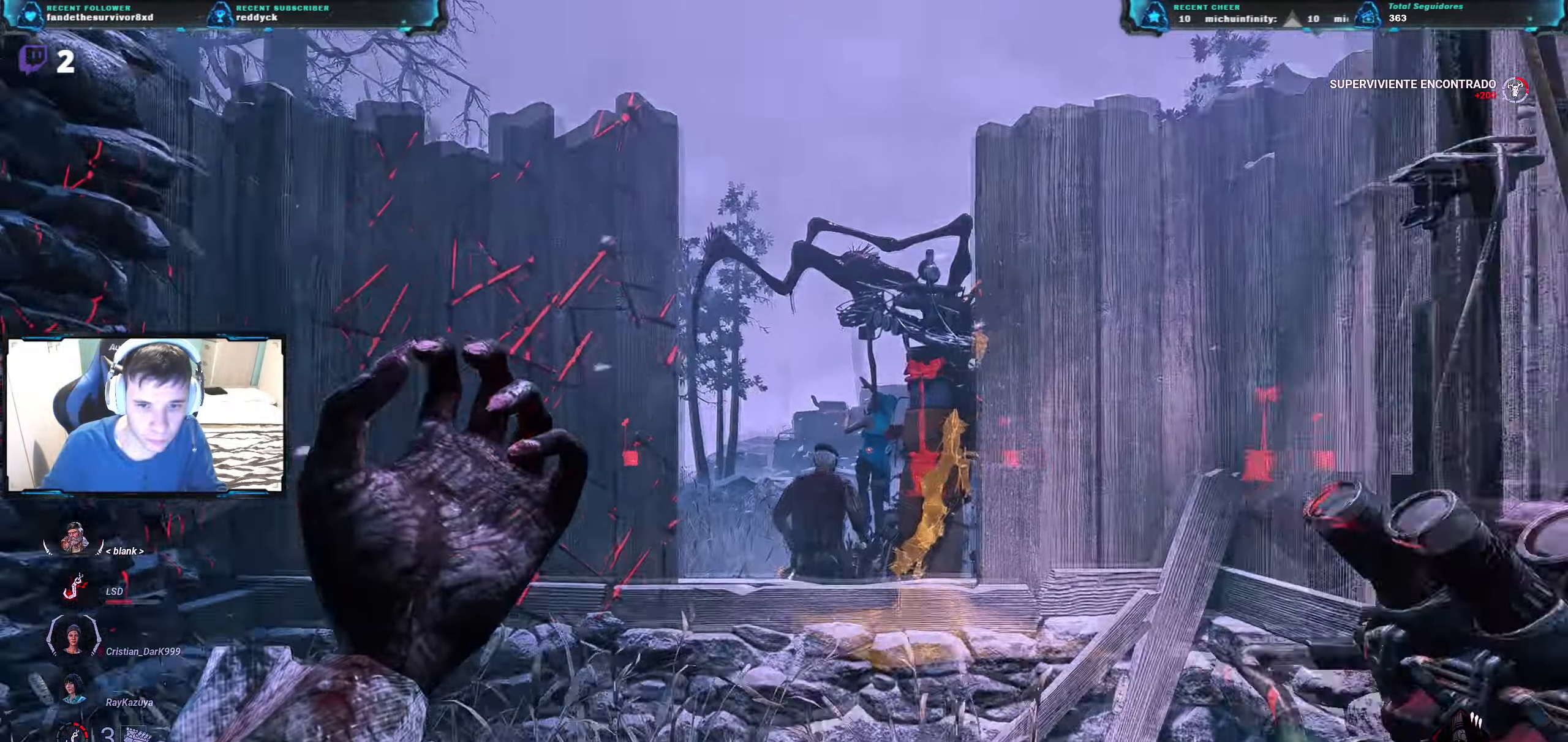
{"keys": ["w"], "events": []}
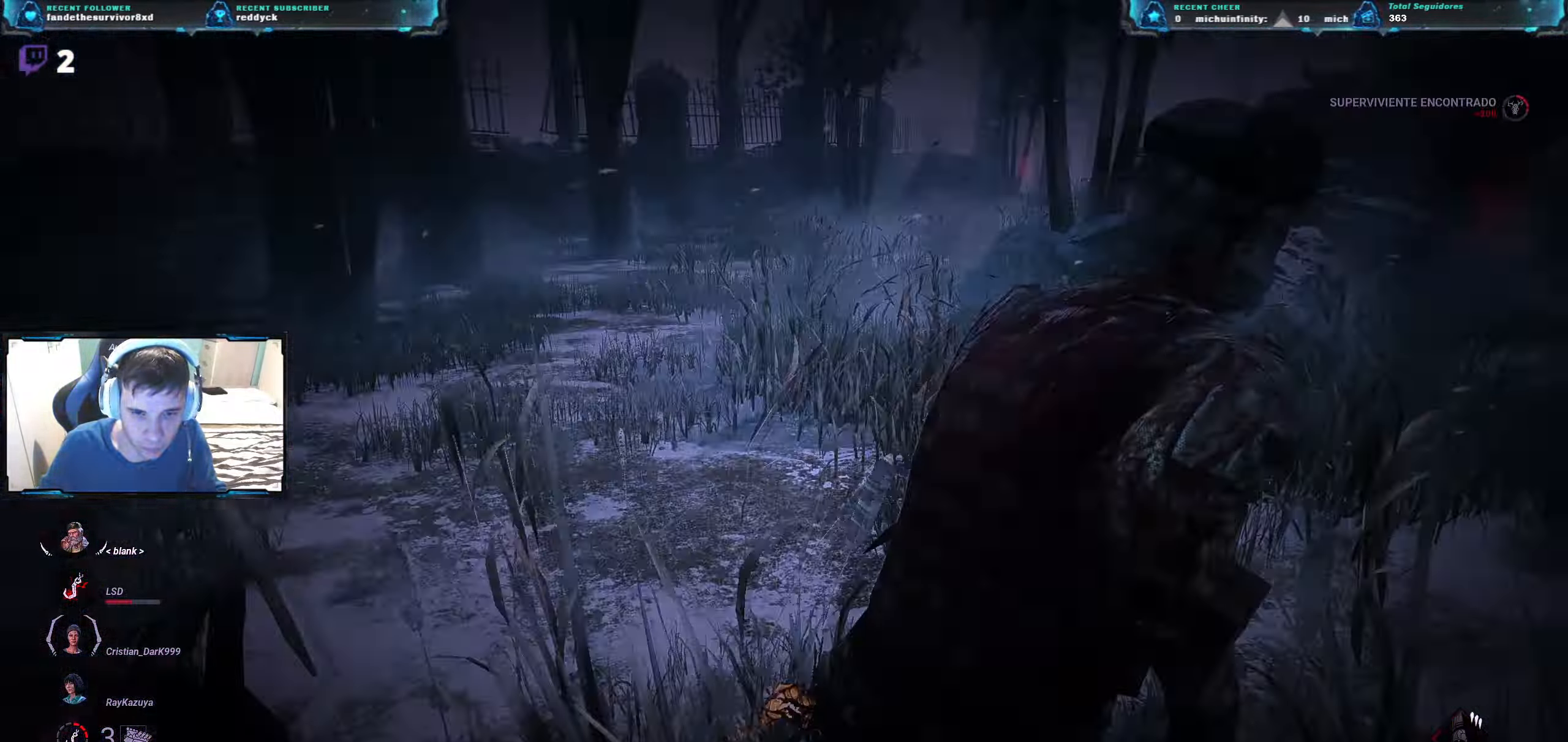
{"keys": ["w"], "events": []}
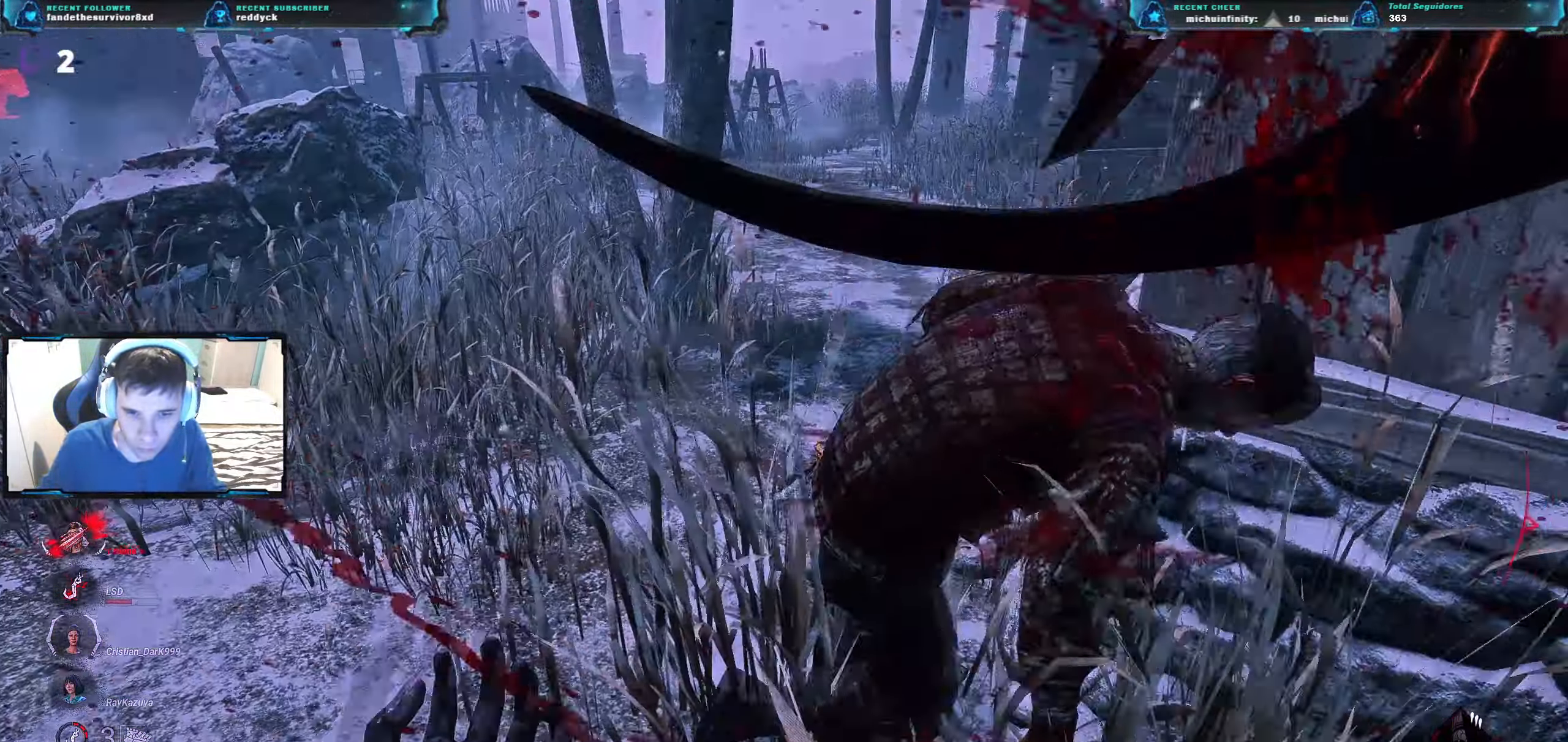
{"keys": ["a"], "events": [[16, "a", "down"], [483, "w", "up"]]}
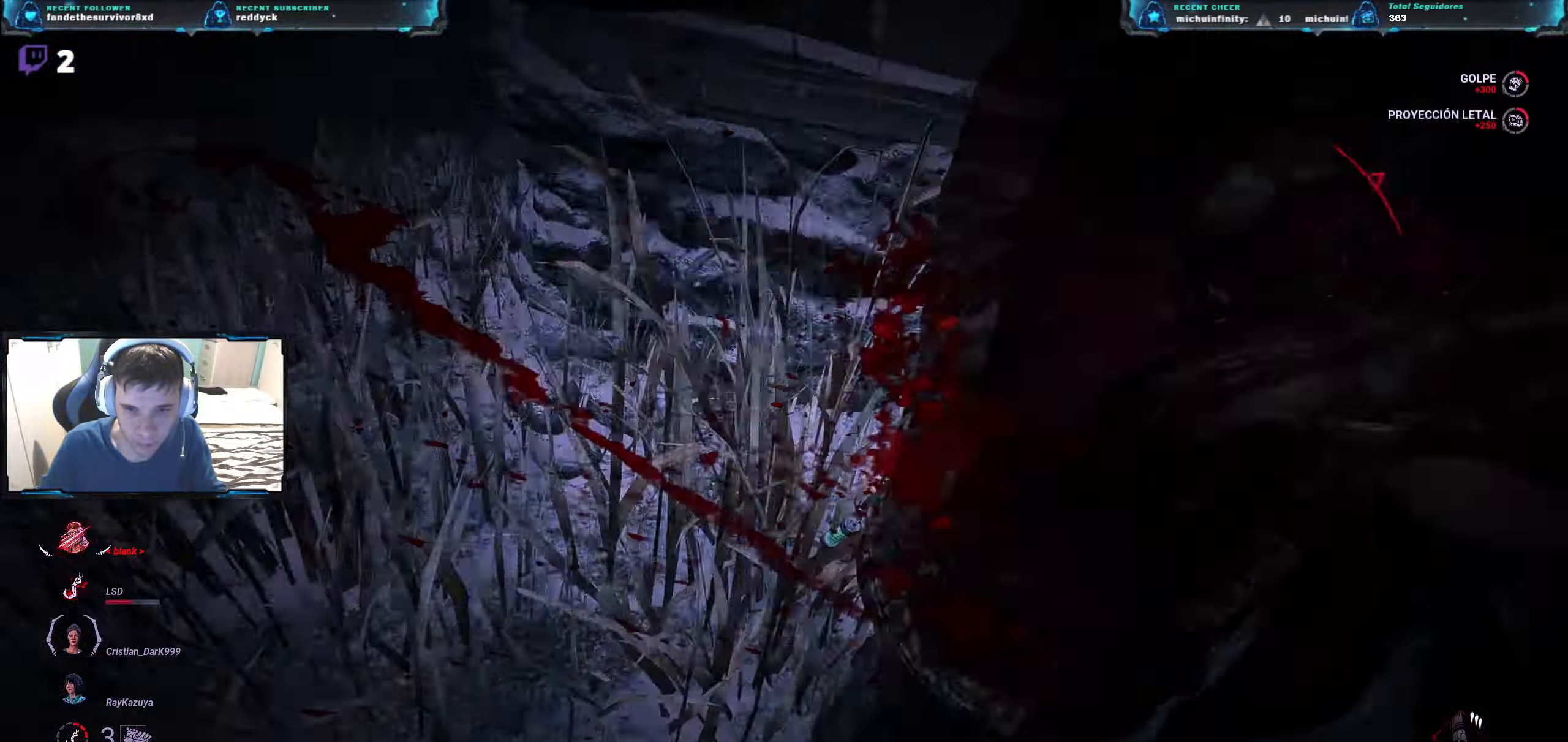
{"keys": ["a", "s"], "events": [[217, "s", "down"]]}
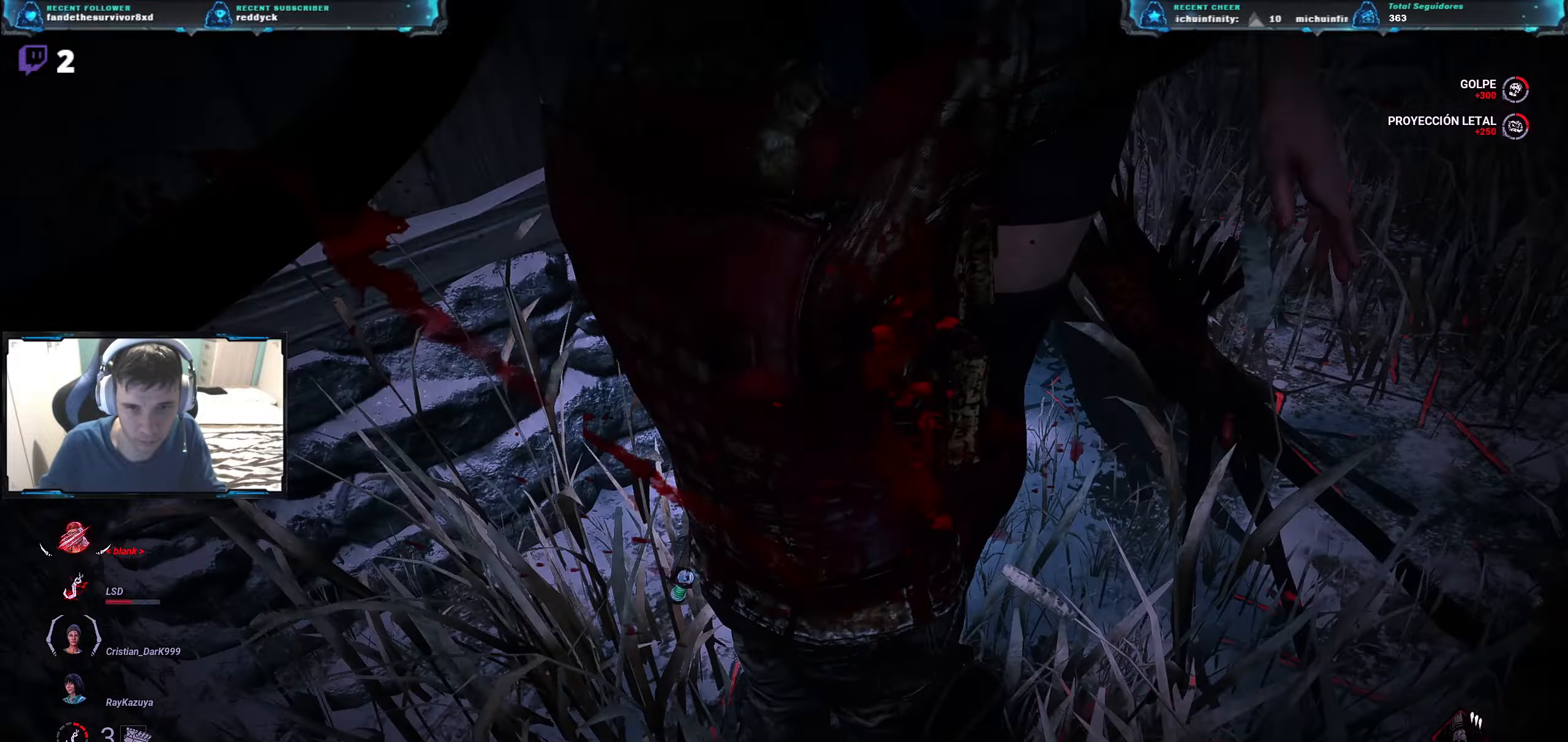
{"keys": ["a", "s"], "events": []}
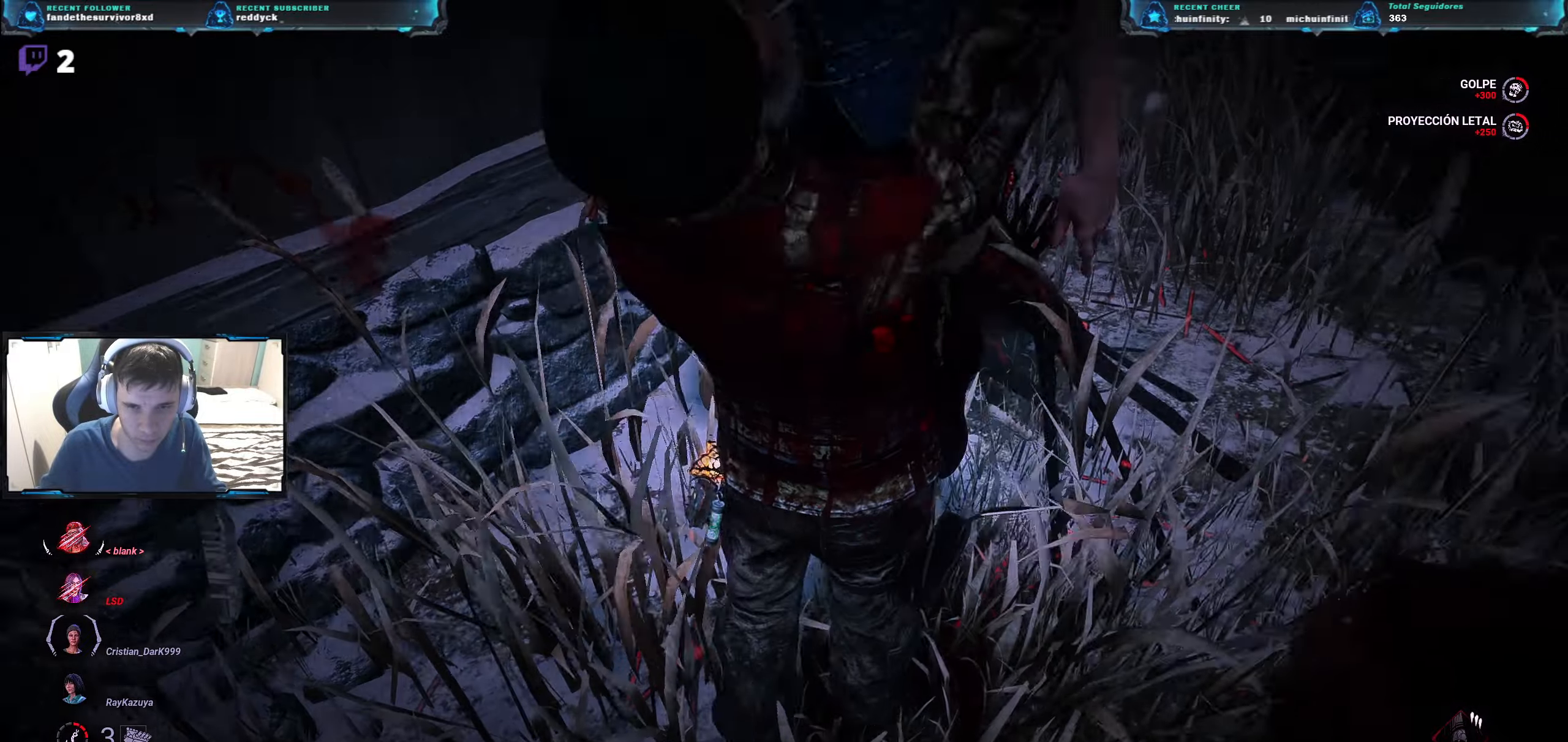
{"keys": [], "events": [[33, "a", "up"], [250, "s", "up"]]}
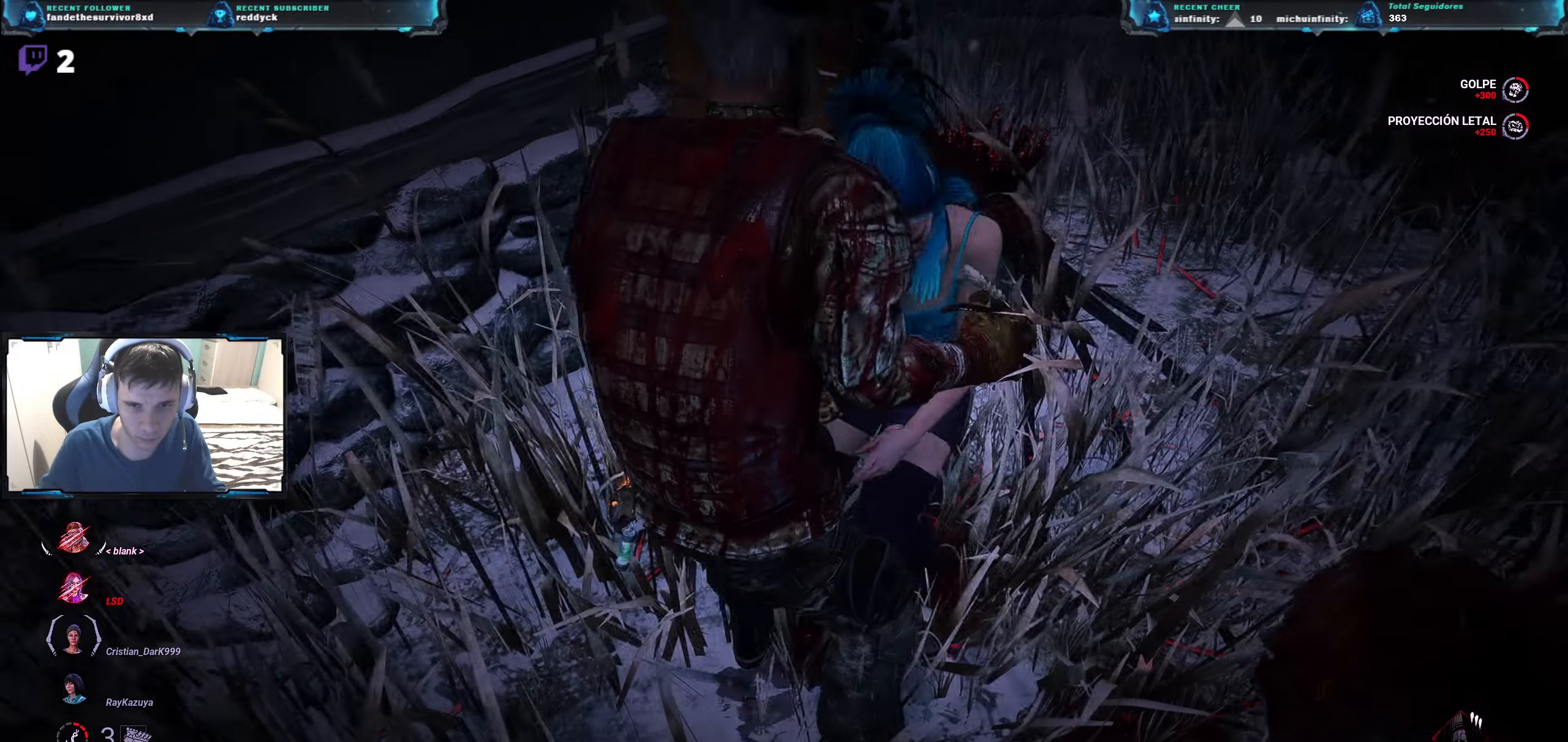
{"keys": [], "events": []}
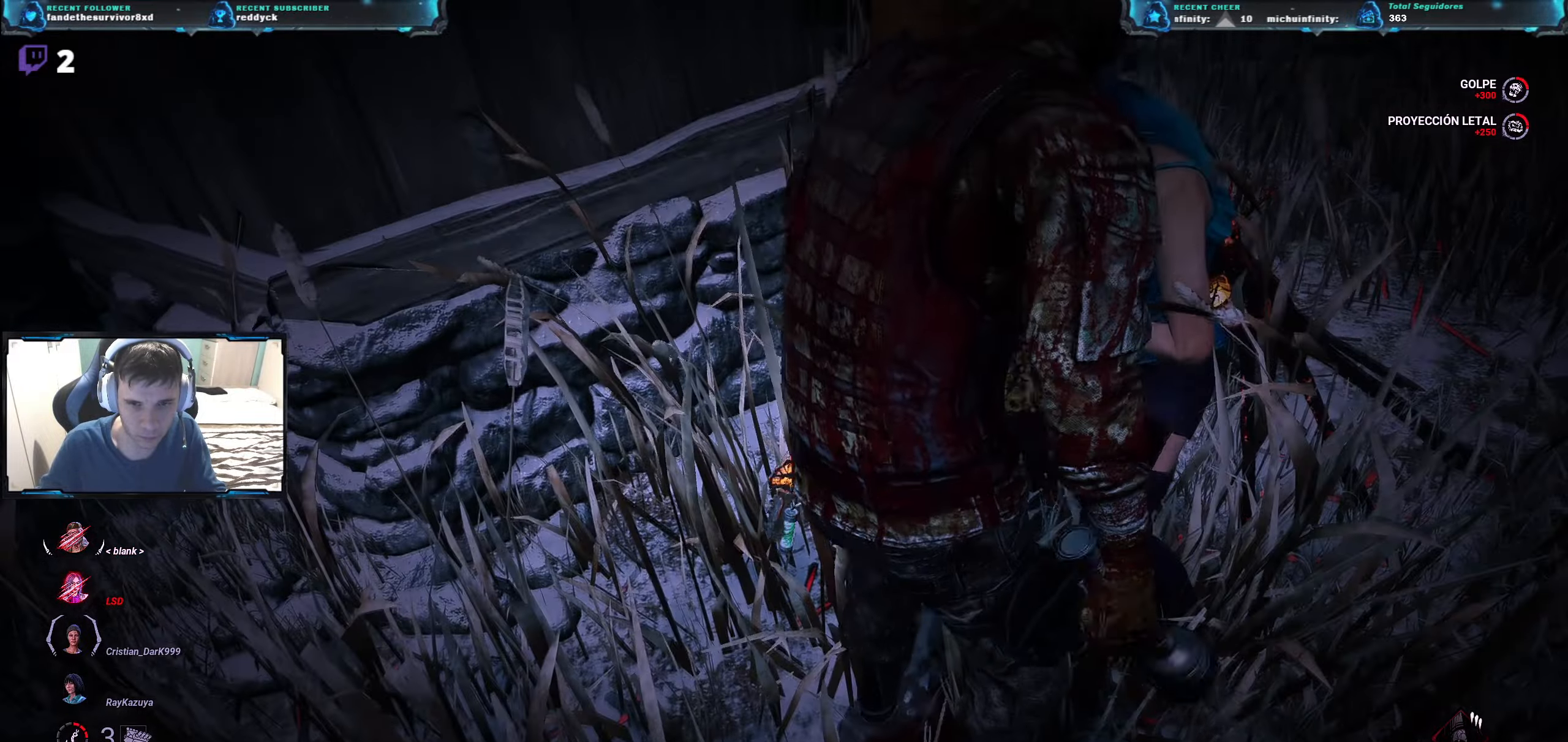
{"keys": ["a"], "events": [[333, "a", "down"]]}
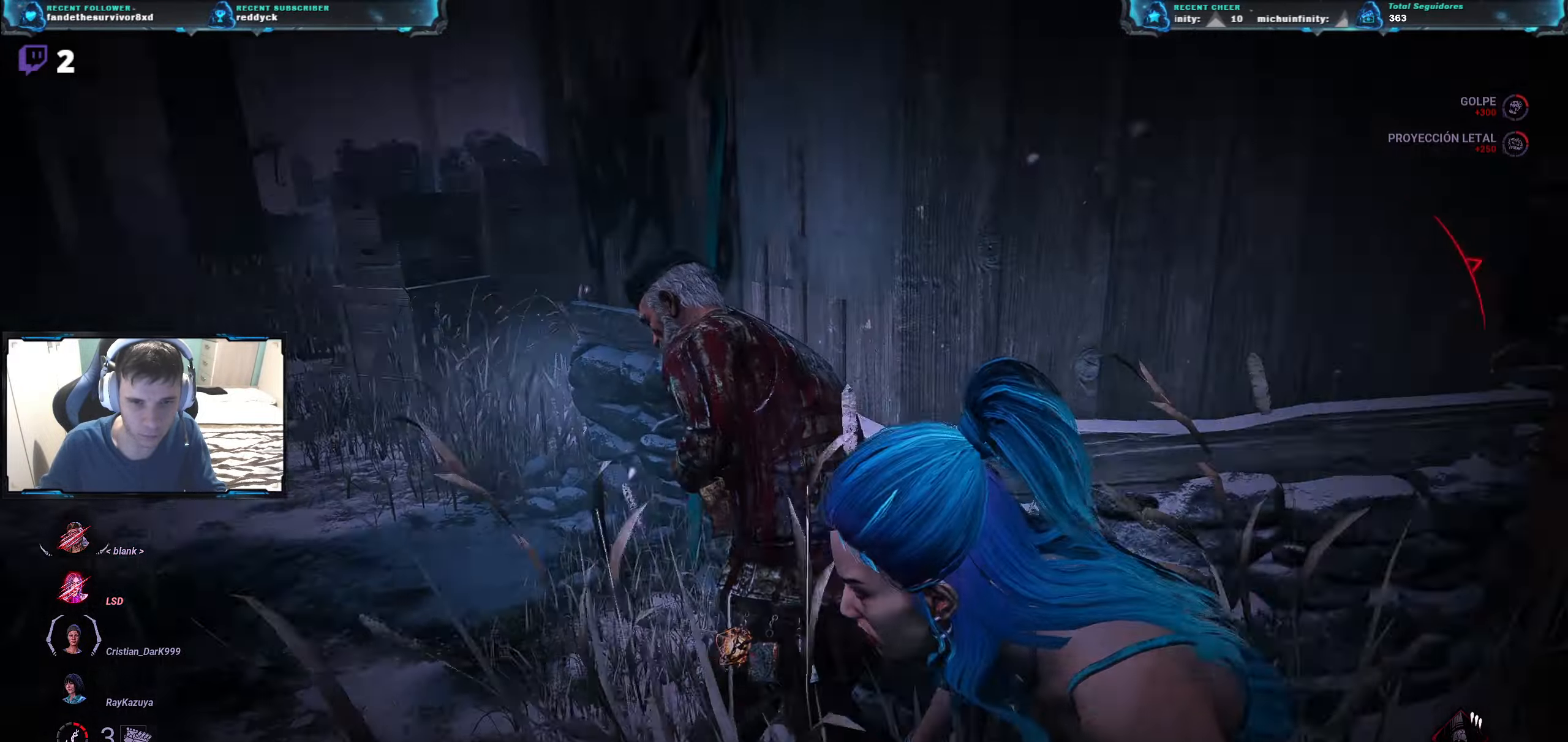
{"keys": ["w"], "events": [[34, "w", "down"], [401, "a", "up"]]}
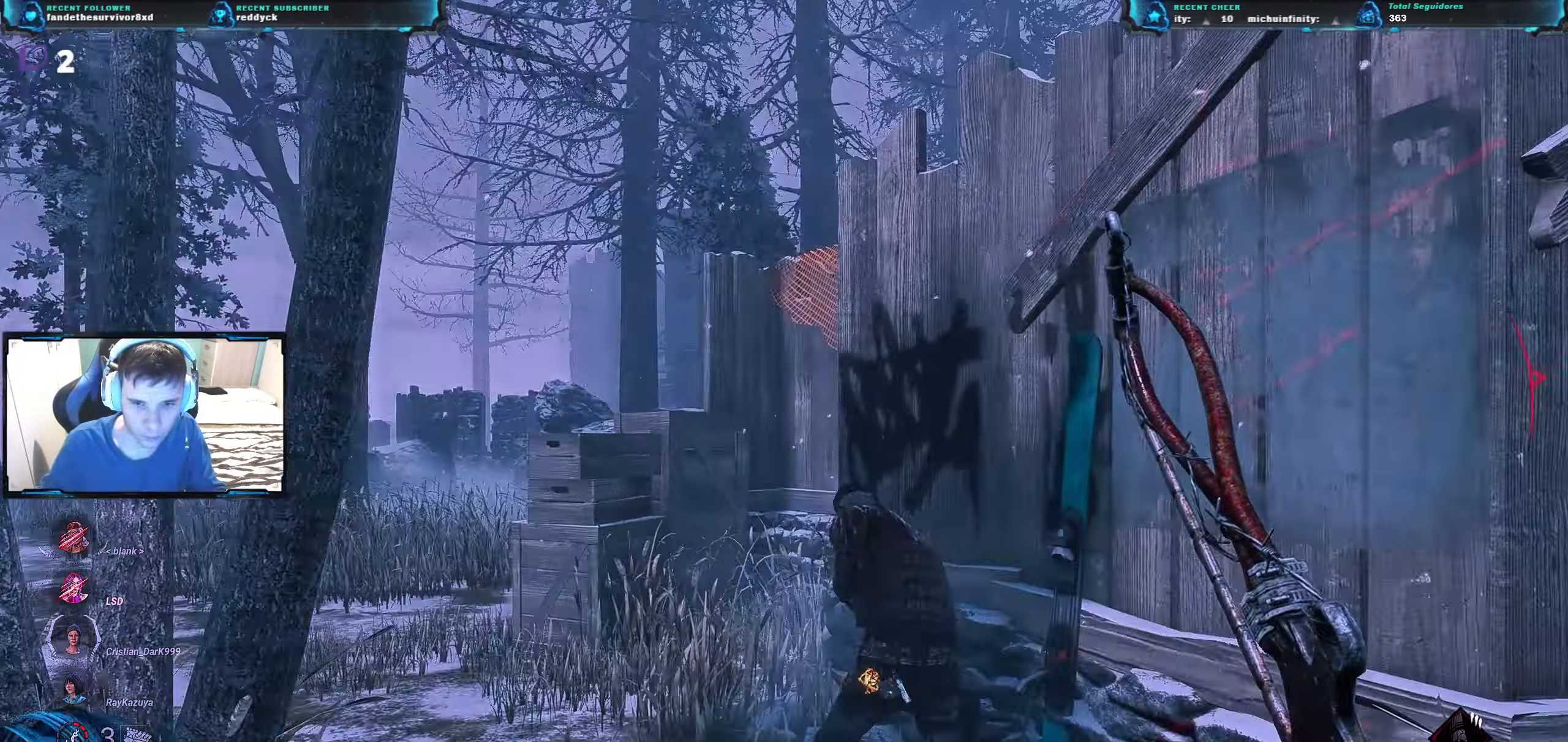
{"keys": ["w"], "events": []}